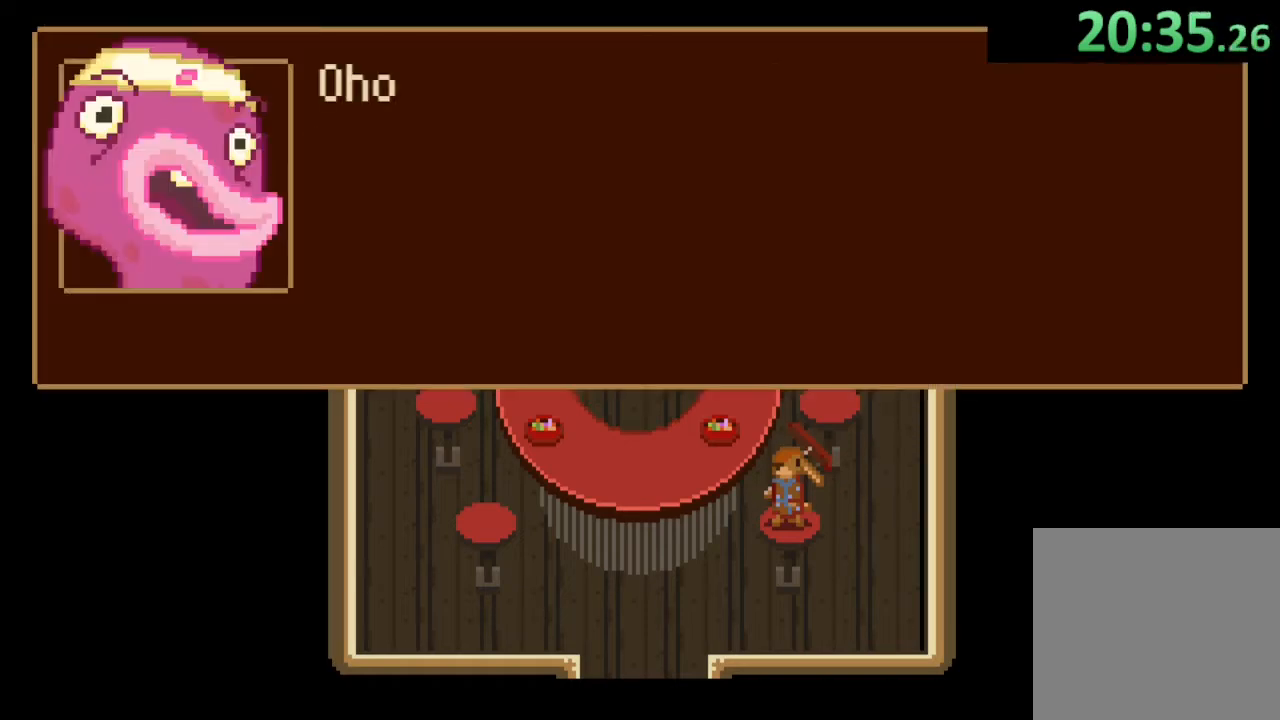
Gameplay with a controller (PlayStation layout); each line is a JSON object with the inputs held at the frame after it. "events" lists button and stick changes between this image and that frame as [ms after this image, input, new state], when the widget could be followed in between.
{"buttons": [], "left_stick": "center", "right_stick": "center", "events": [[33, "CROSS", "up"], [100, "CROSS", "down"], [167, "CROSS", "up"], [300, "CROSS", "down"], [367, "CROSS", "up"], [433, "CROSS", "down"], [500, "CROSS", "up"]]}
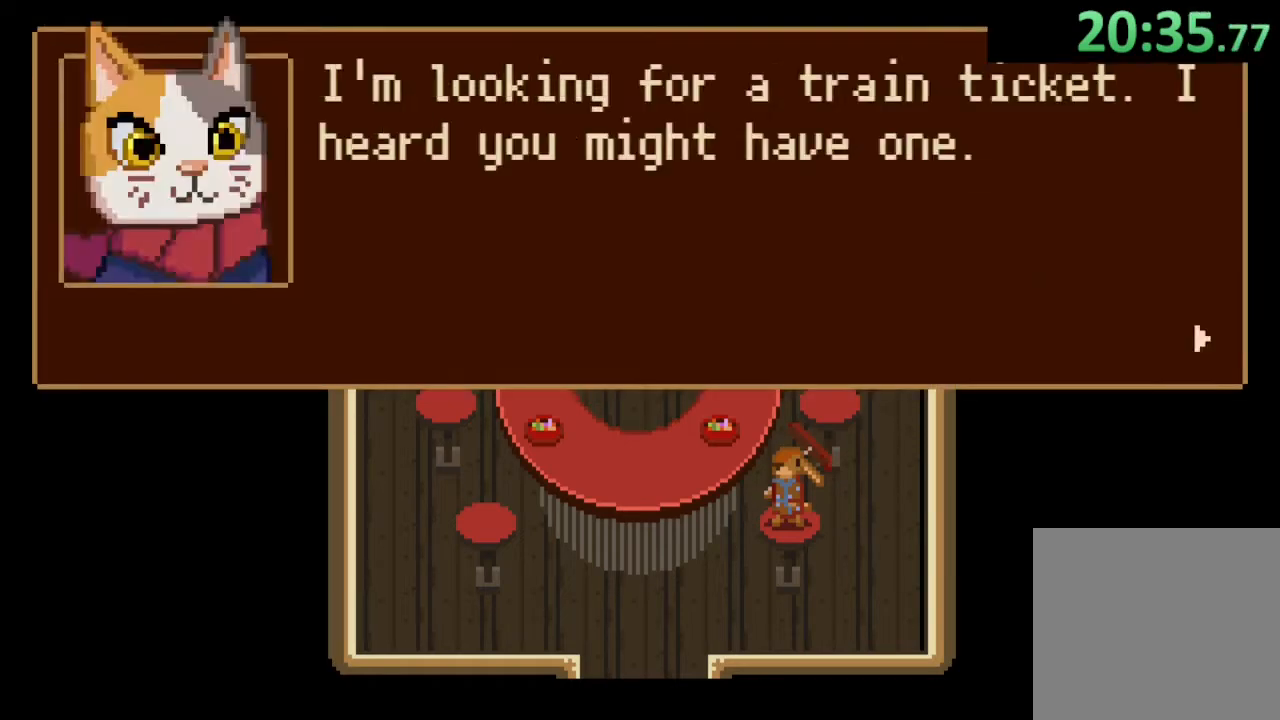
{"buttons": ["CROSS"], "left_stick": "center", "right_stick": "center", "events": [[67, "CROSS", "down"], [133, "CROSS", "up"], [200, "CROSS", "down"], [267, "CROSS", "up"], [333, "CROSS", "down"], [433, "CROSS", "up"], [467, "CROSS", "down"]]}
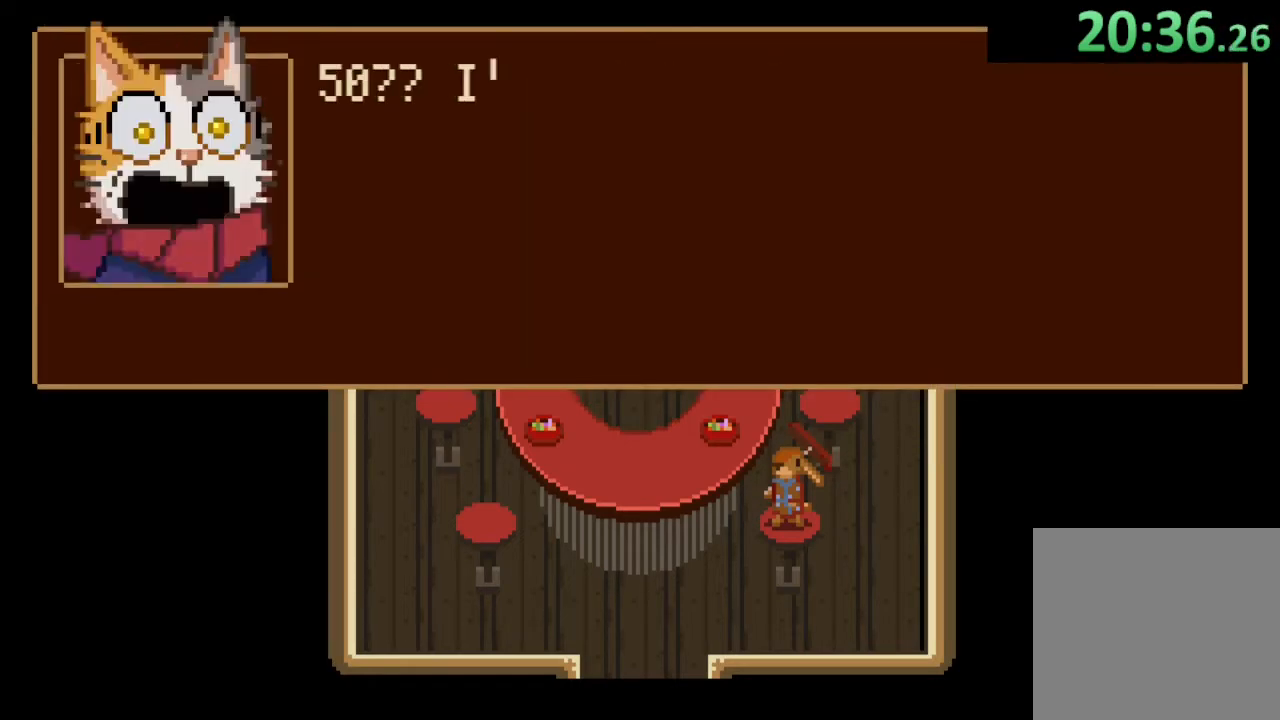
{"buttons": [], "left_stick": "center", "right_stick": "center", "events": [[67, "CROSS", "up"], [133, "CROSS", "down"], [200, "CROSS", "up"], [267, "CROSS", "down"], [333, "CROSS", "up"], [400, "CROSS", "down"], [467, "CROSS", "up"]]}
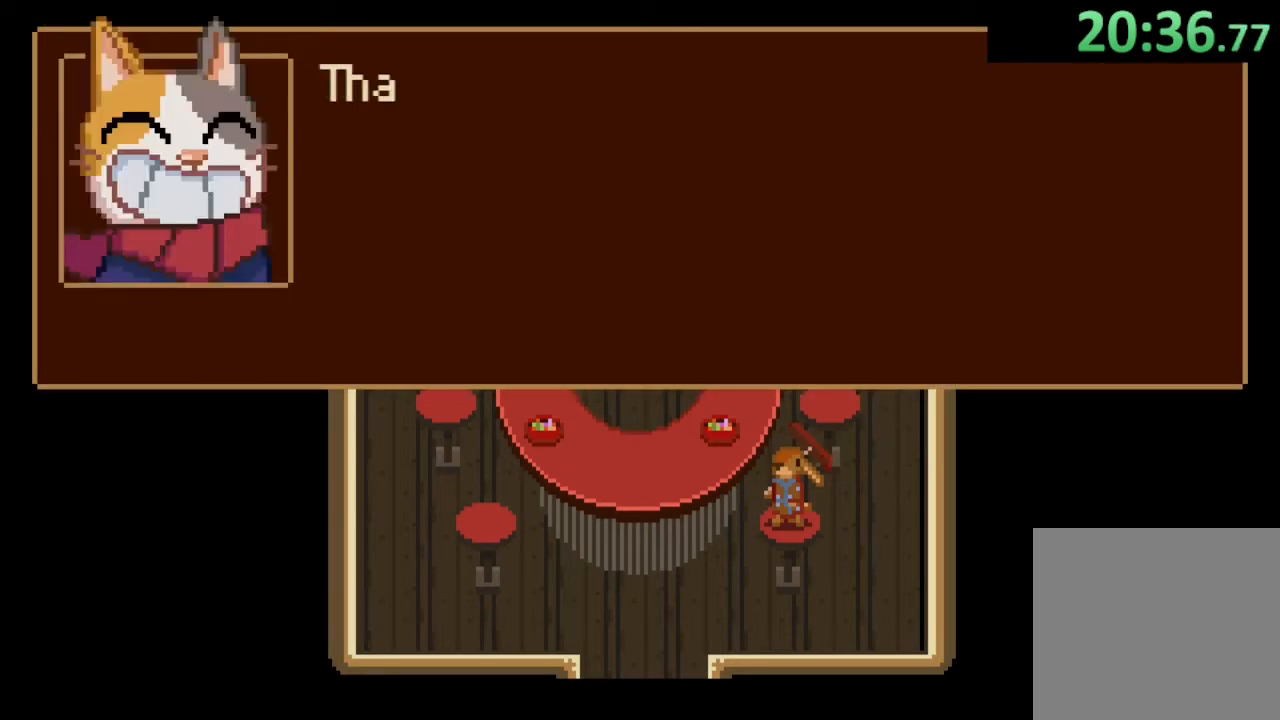
{"buttons": [], "left_stick": "center", "right_stick": "center", "events": [[33, "CROSS", "down"], [100, "CROSS", "up"], [167, "CROSS", "down"], [233, "CROSS", "up"], [333, "CROSS", "down"], [367, "CROSS", "up"], [467, "CROSS", "down"], [500, "CROSS", "up"]]}
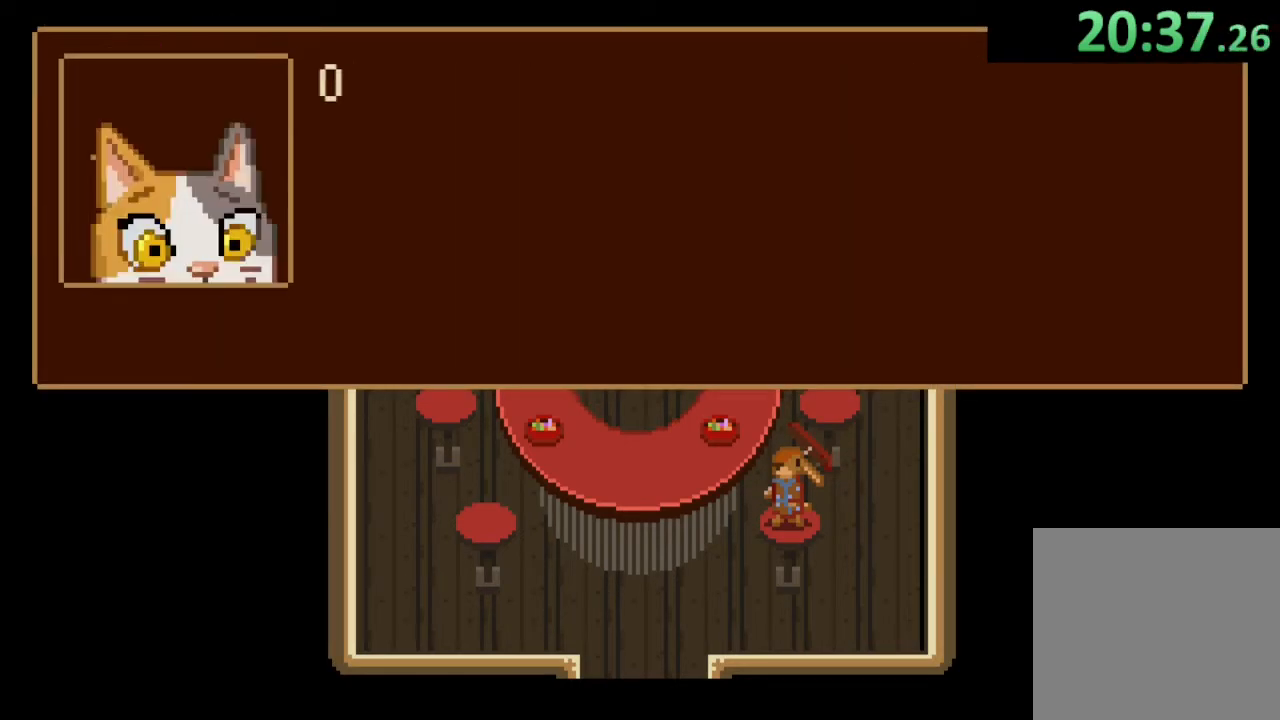
{"buttons": ["CROSS"], "left_stick": "center", "right_stick": "center", "events": [[100, "CROSS", "down"], [167, "CROSS", "up"], [267, "CROSS", "down"], [333, "CROSS", "up"], [433, "CROSS", "down"]]}
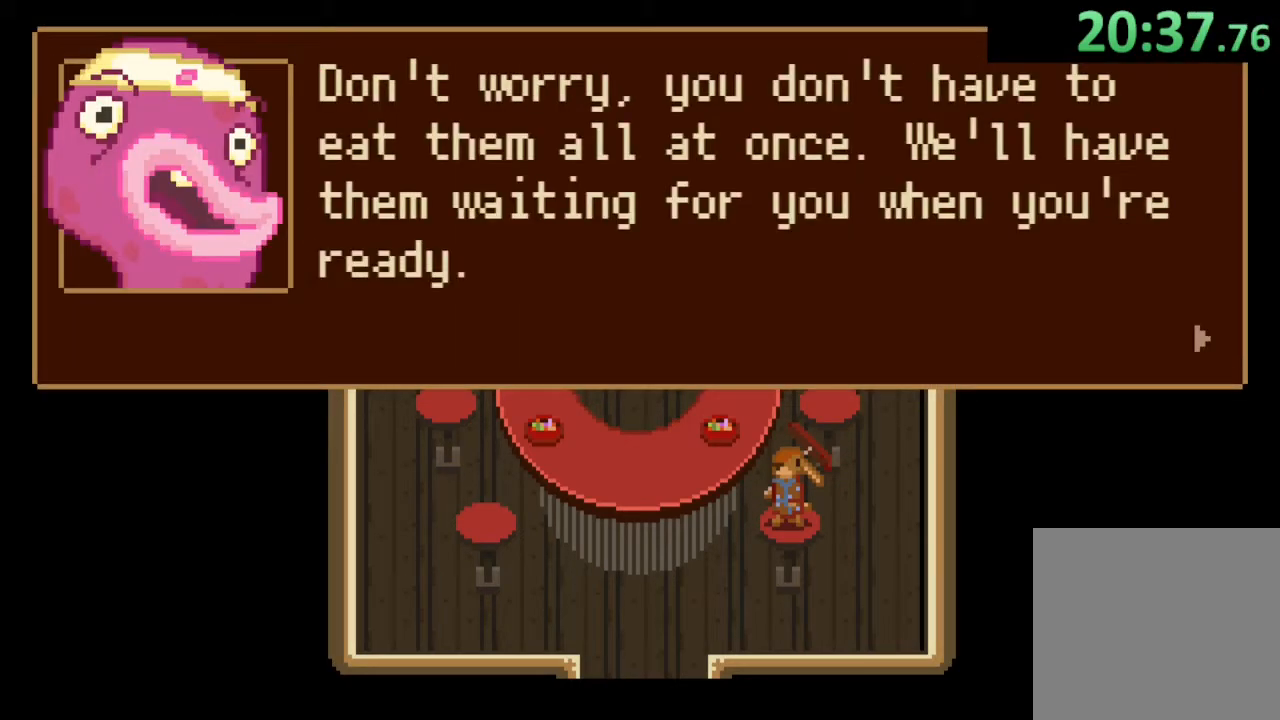
{"buttons": [], "left_stick": "center", "right_stick": "center", "events": [[33, "CROSS", "up"], [67, "CROSS", "down"], [167, "CROSS", "up"], [233, "CROSS", "down"], [333, "CROSS", "up"], [400, "CROSS", "down"], [500, "CROSS", "up"]]}
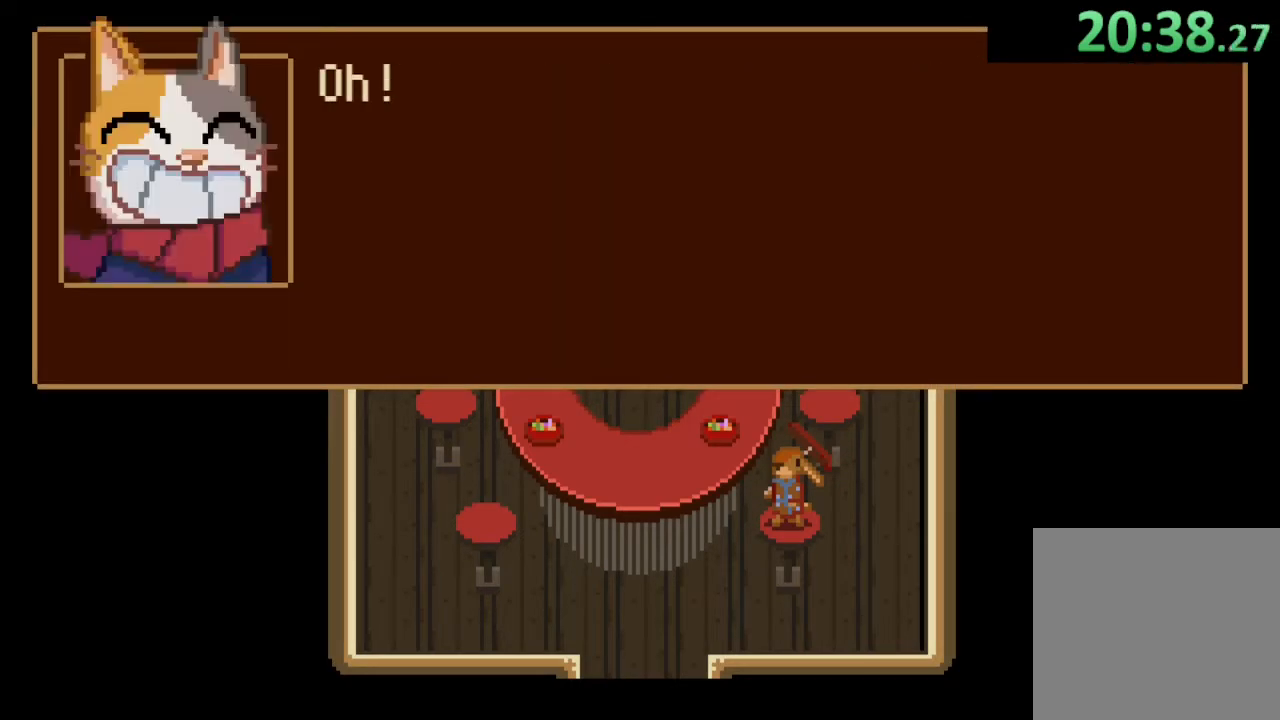
{"buttons": [], "left_stick": "right", "right_stick": "center", "events": [[67, "CROSS", "down"], [133, "CROSS", "up"], [233, "CROSS", "down"], [333, "CROSS", "up"], [400, "left_stick", "right"]]}
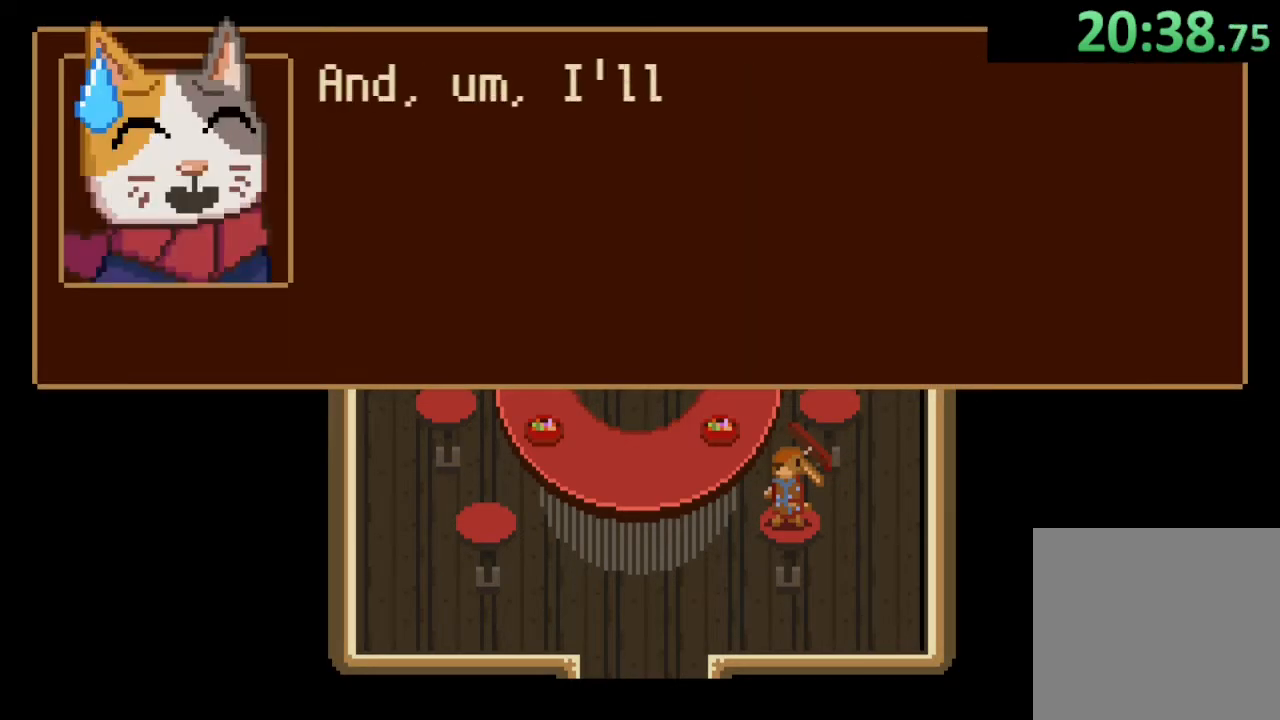
{"buttons": [], "left_stick": "right", "right_stick": "center", "events": [[33, "CROSS", "down"], [100, "CROSS", "up"], [233, "CROSS", "down"], [333, "CROSS", "up"]]}
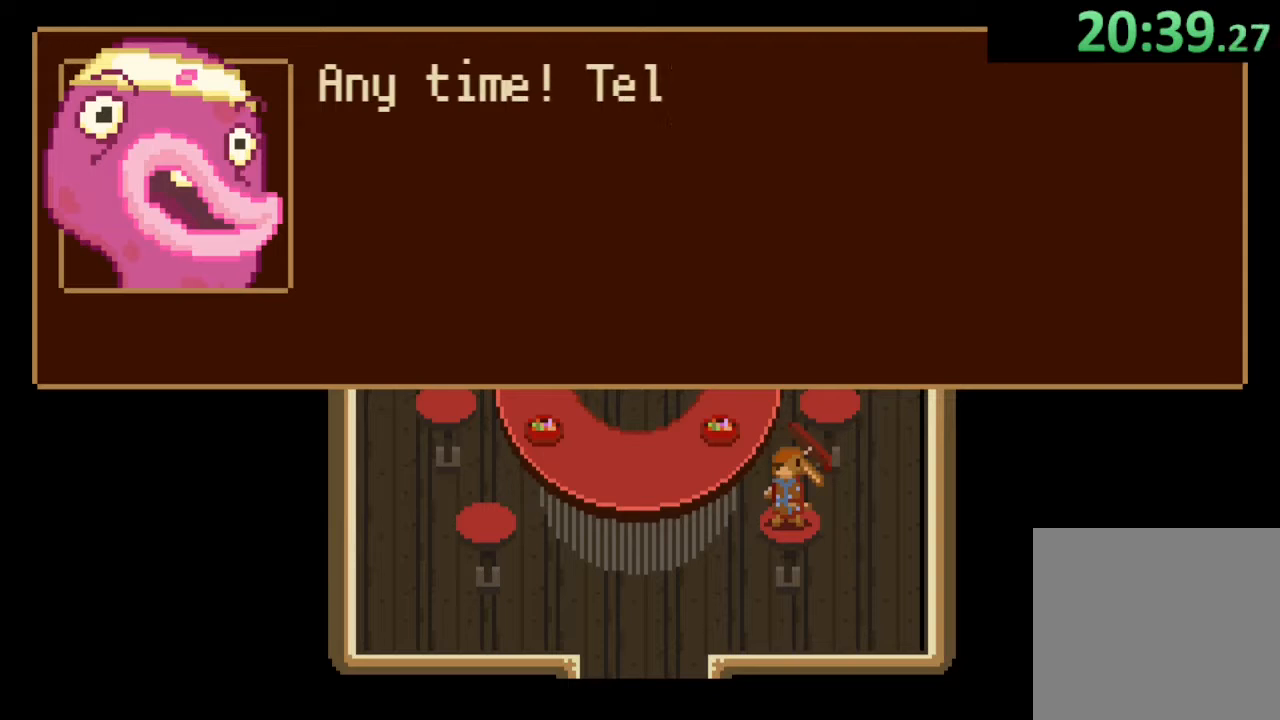
{"buttons": [], "left_stick": "right", "right_stick": "center", "events": [[67, "CROSS", "down"], [133, "CROSS", "up"], [367, "CROSS", "down"], [433, "CROSS", "up"]]}
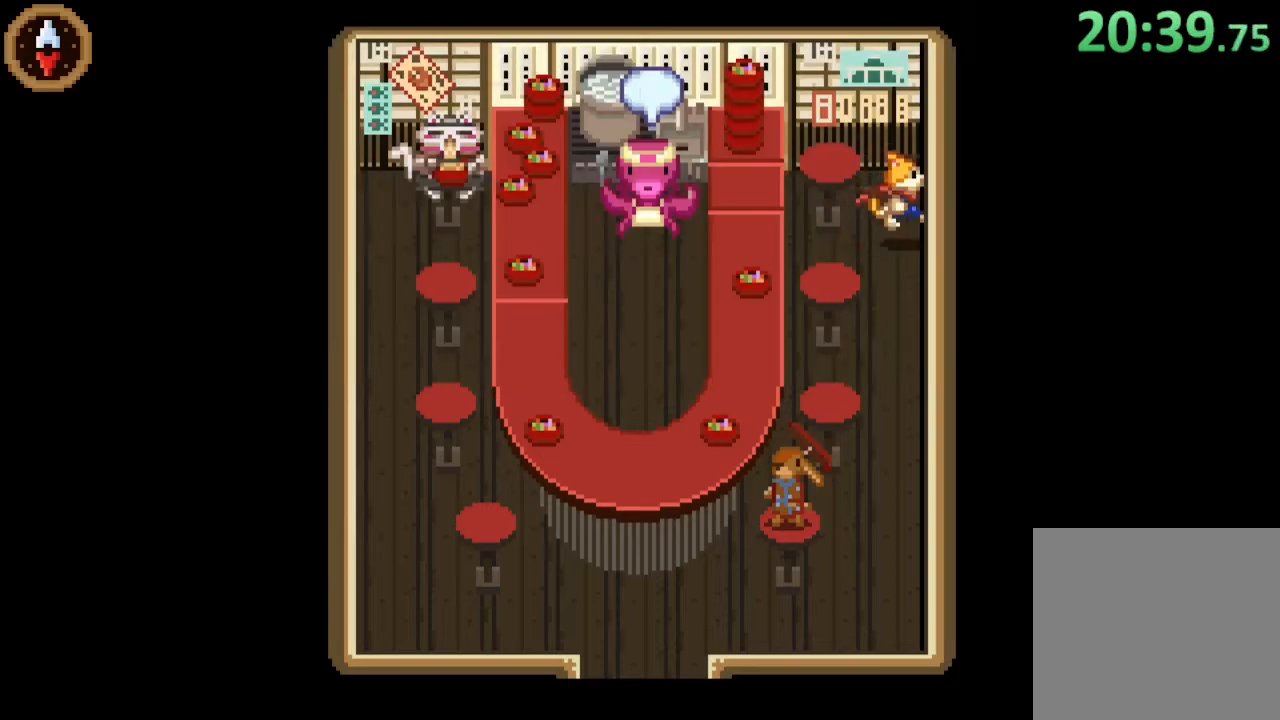
{"buttons": [], "left_stick": "center", "right_stick": "center", "events": [[267, "CIRCLE", "down"], [267, "left_stick", "center"], [367, "CIRCLE", "up"]]}
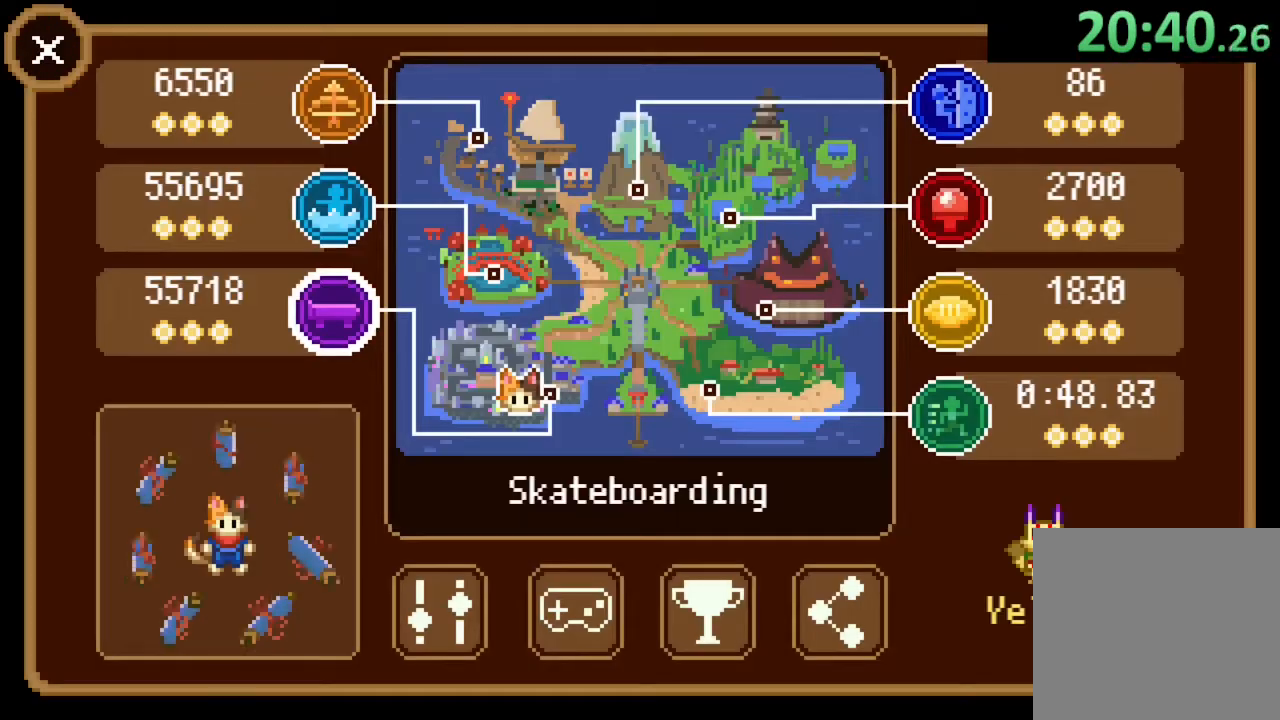
{"buttons": [], "left_stick": "center", "right_stick": "center", "events": []}
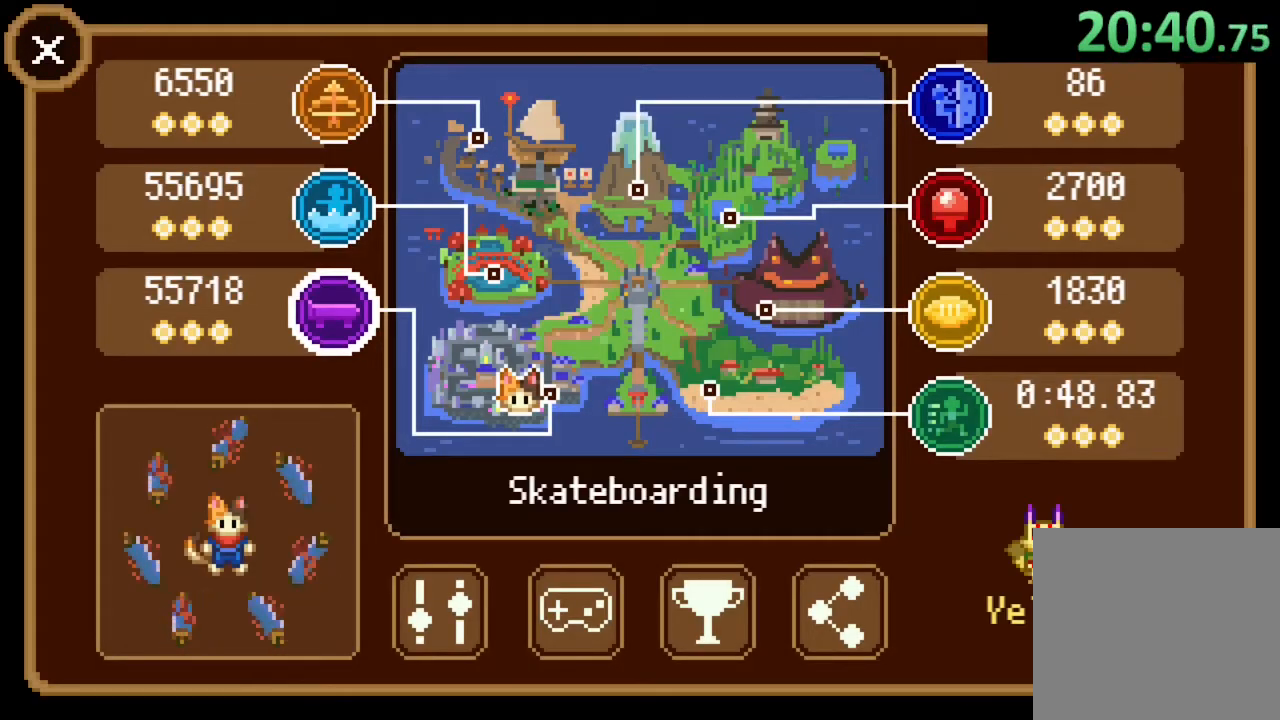
{"buttons": ["CROSS"], "left_stick": "center", "right_stick": "center", "events": [[400, "CROSS", "down"]]}
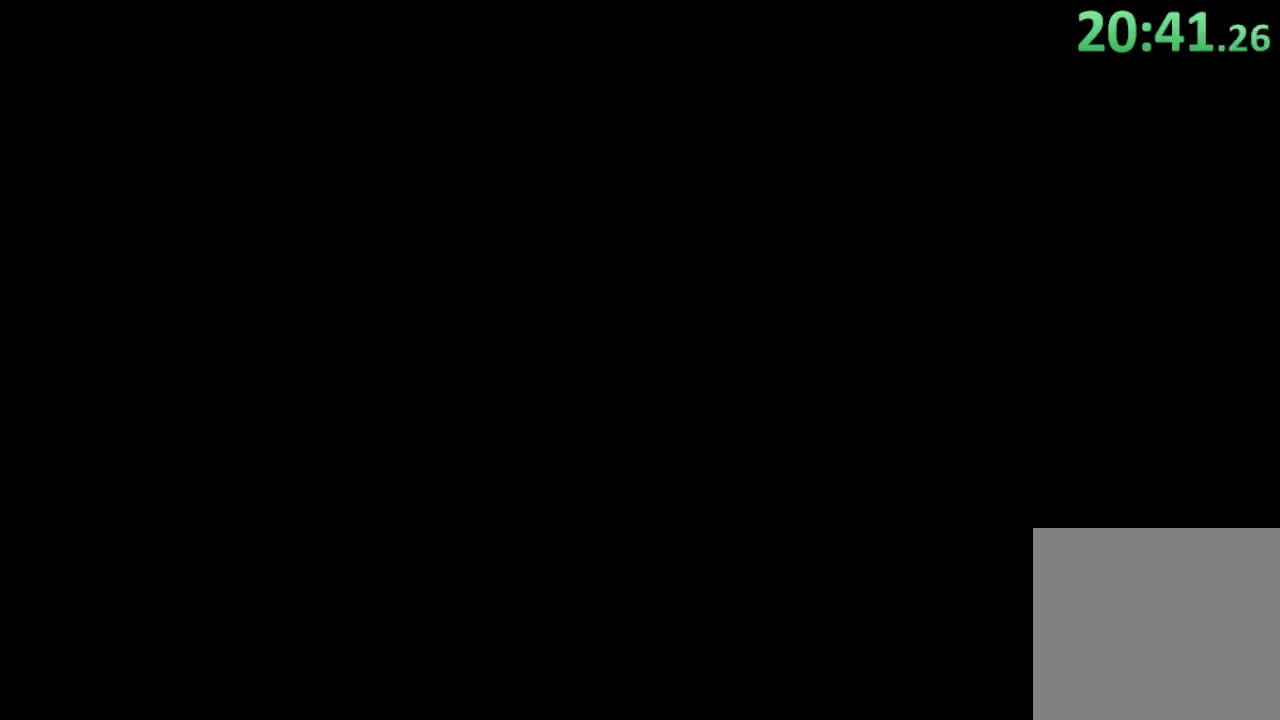
{"buttons": [], "left_stick": "center", "right_stick": "center", "events": [[33, "CROSS", "up"]]}